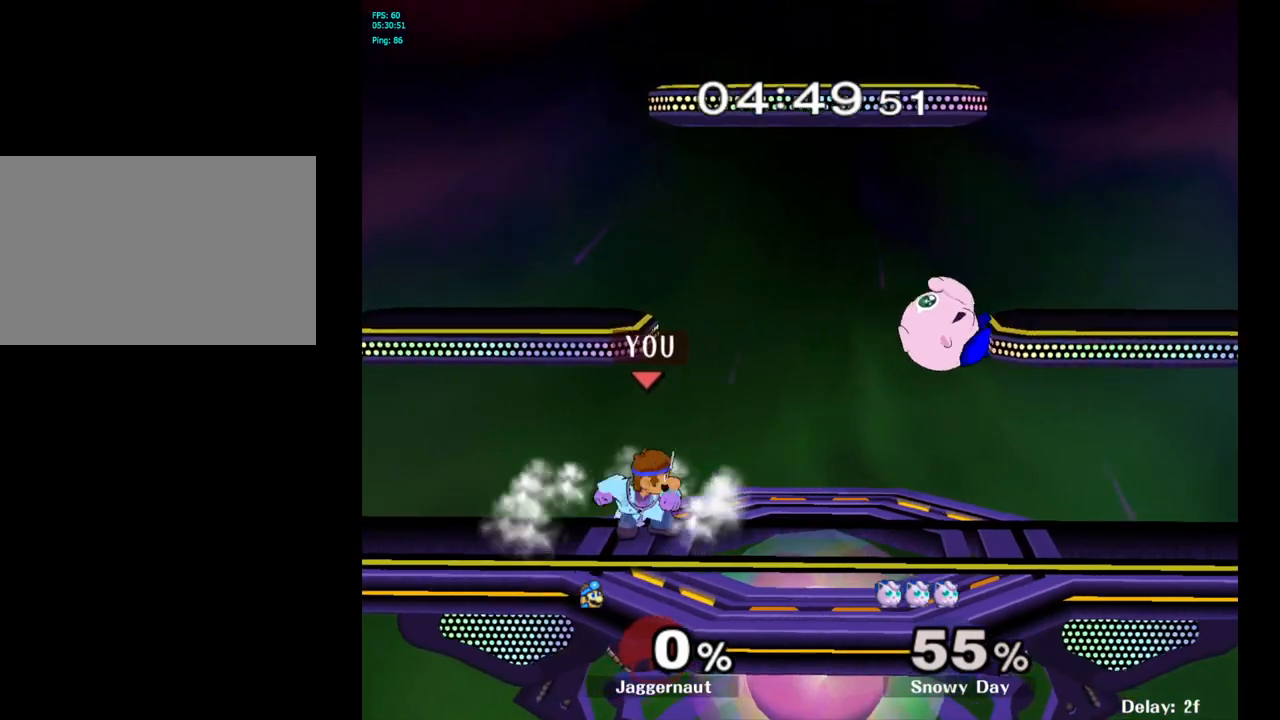
Gameplay with a controller (Nintendo layout); each line is a JSON object with the inputs held at the frame after it. "events" lists button and stick changes between this image and that frame as [ms after this image, input, new state], when the widget could be followed in between. Not read: L3 R3.
{"buttons": [], "left_stick": "center", "right_stick": "center", "events": [[133, "Y", "down"], [133, "left_stick", "down-left"], [183, "R1", "down"], [283, "Y", "up"], [300, "R1", "up"], [300, "left_stick", "center"], [400, "Y", "down"], [450, "Y", "up"]]}
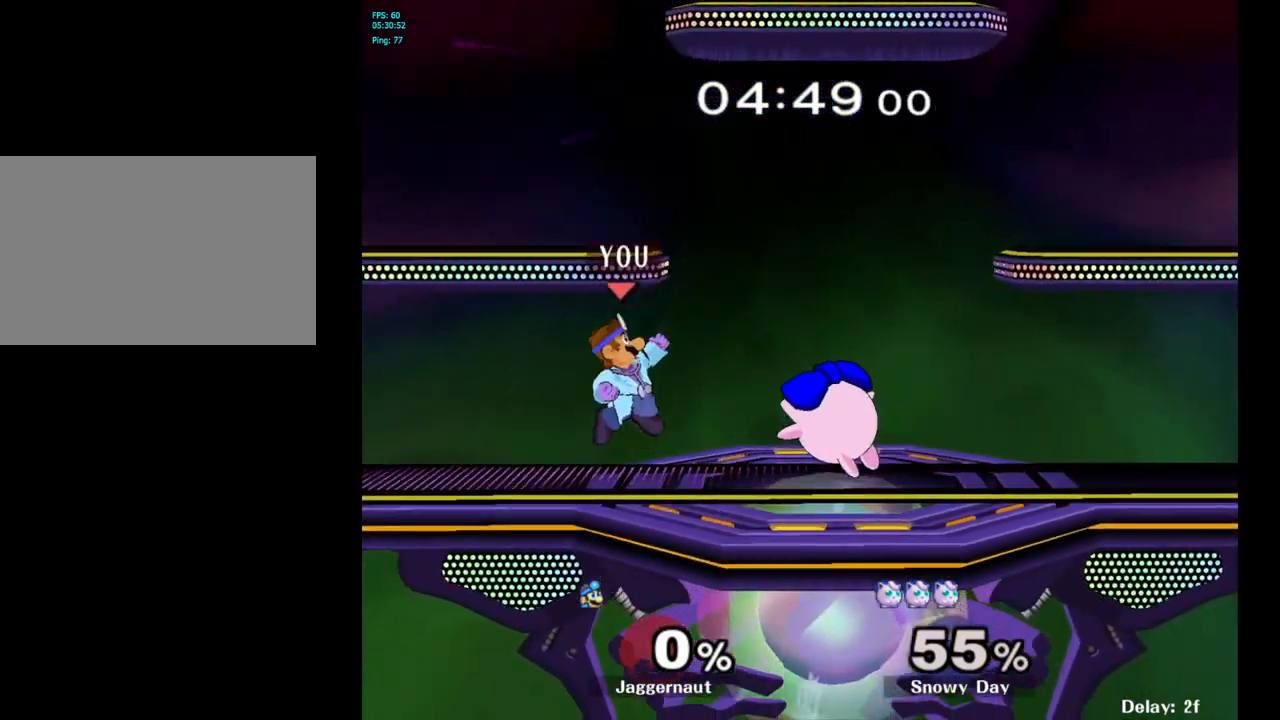
{"buttons": ["R1"], "left_stick": "down-left", "right_stick": "center", "events": [[33, "B", "down"], [100, "B", "up"], [150, "left_stick", "up-left"], [200, "left_stick", "left"], [367, "left_stick", "down-left"], [400, "R1", "down"]]}
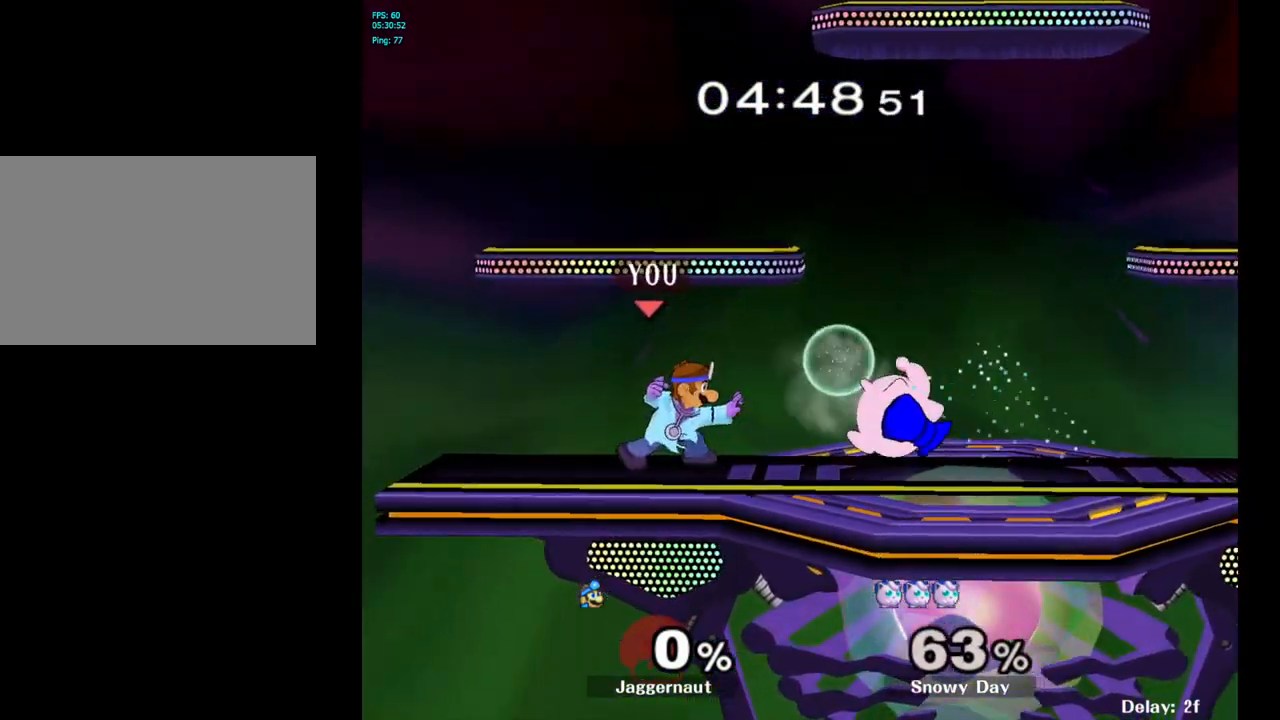
{"buttons": ["A"], "left_stick": "center", "right_stick": "center", "events": [[33, "R1", "up"], [50, "left_stick", "center"], [233, "left_stick", "right"], [283, "Y", "down"], [333, "left_stick", "center"], [350, "Y", "up"], [433, "A", "down"]]}
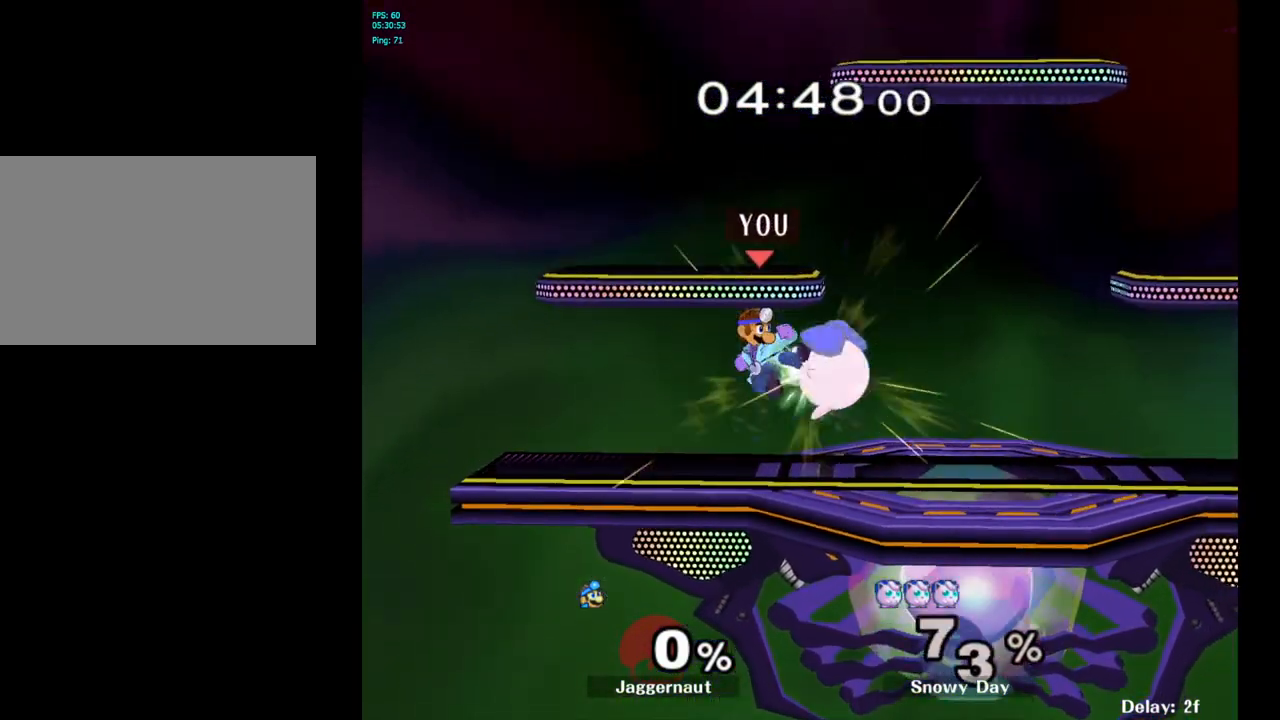
{"buttons": [], "left_stick": "center", "right_stick": "center", "events": [[33, "A", "up"], [33, "left_stick", "up-right"], [250, "R1", "down"], [250, "left_stick", "down"], [383, "R1", "up"], [400, "left_stick", "center"]]}
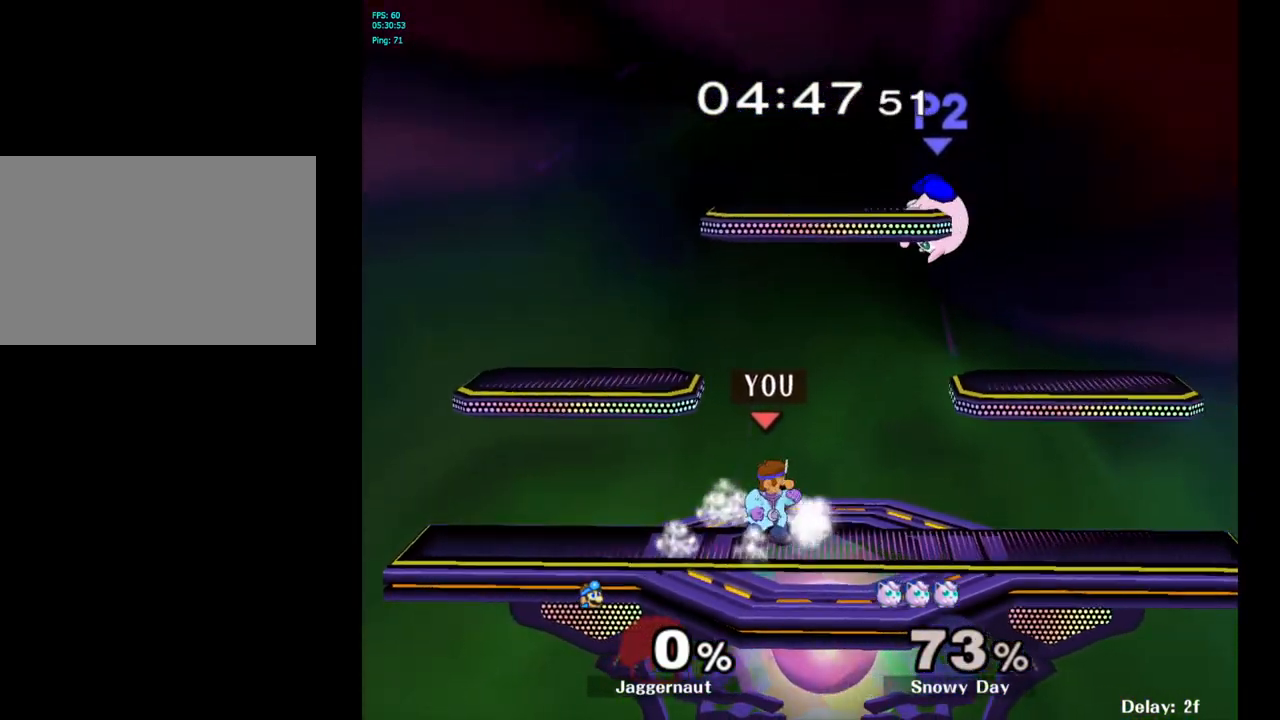
{"buttons": [], "left_stick": "right", "right_stick": "center", "events": [[33, "left_stick", "right"], [167, "Y", "down"], [200, "left_stick", "down-left"], [233, "R1", "down"], [333, "Y", "up"], [333, "left_stick", "center"], [350, "R1", "up"], [433, "left_stick", "right"]]}
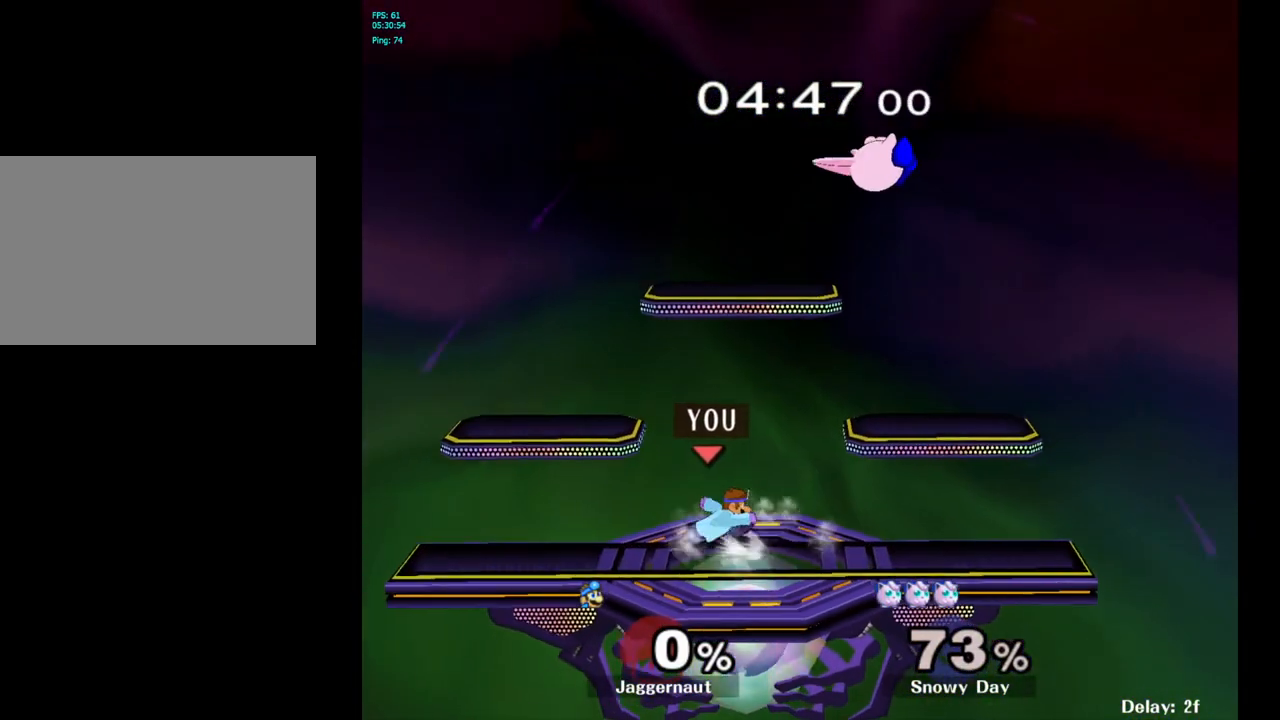
{"buttons": [], "left_stick": "left", "right_stick": "center", "events": [[200, "left_stick", "center"], [350, "left_stick", "left"]]}
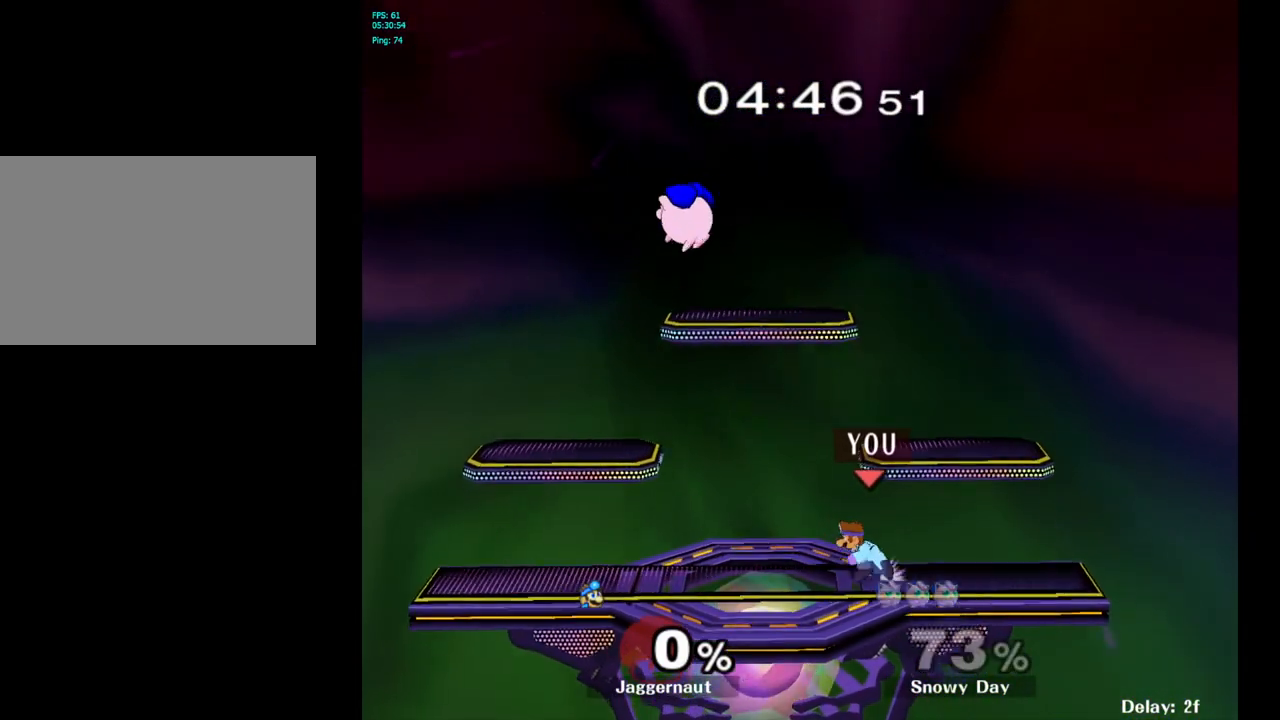
{"buttons": [], "left_stick": "left", "right_stick": "center", "events": [[50, "left_stick", "center"], [233, "left_stick", "left"]]}
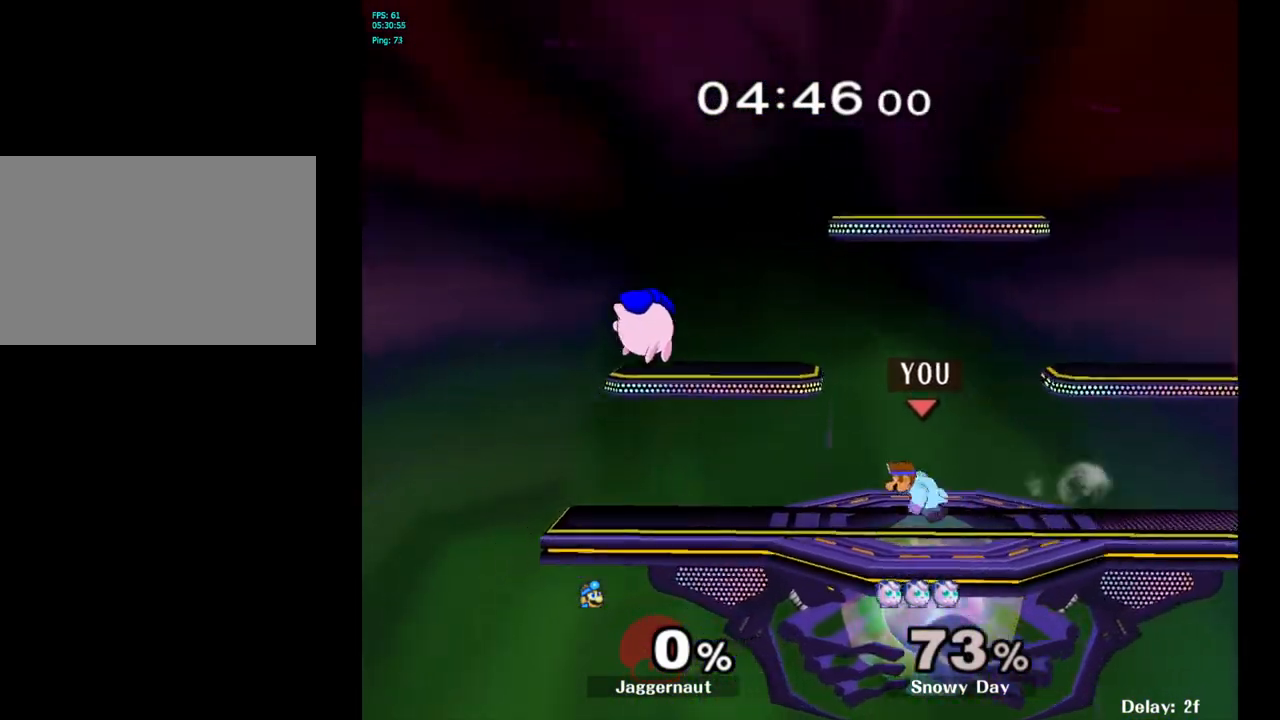
{"buttons": ["A", "Y"], "left_stick": "up-right", "right_stick": "center", "events": [[300, "Y", "down"], [300, "left_stick", "up"], [433, "A", "down"], [450, "left_stick", "up-right"]]}
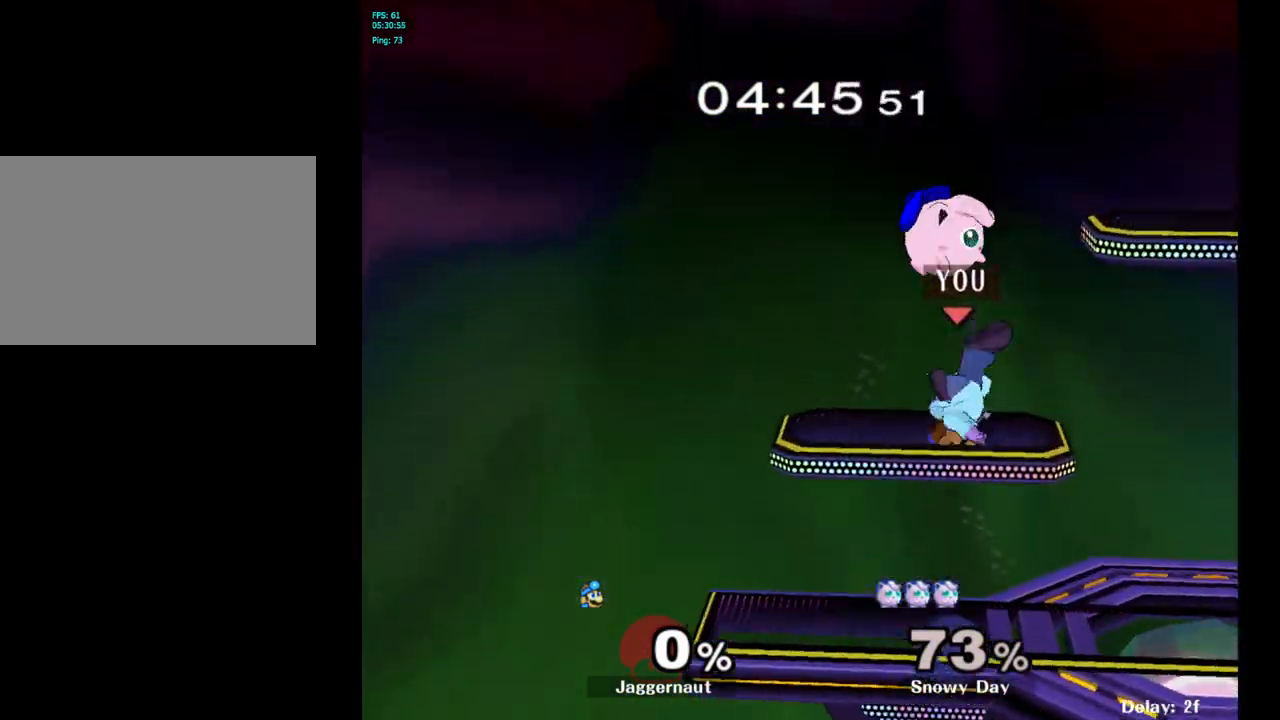
{"buttons": [], "left_stick": "center", "right_stick": "center", "events": [[83, "A", "up"], [133, "Y", "up"], [500, "left_stick", "center"]]}
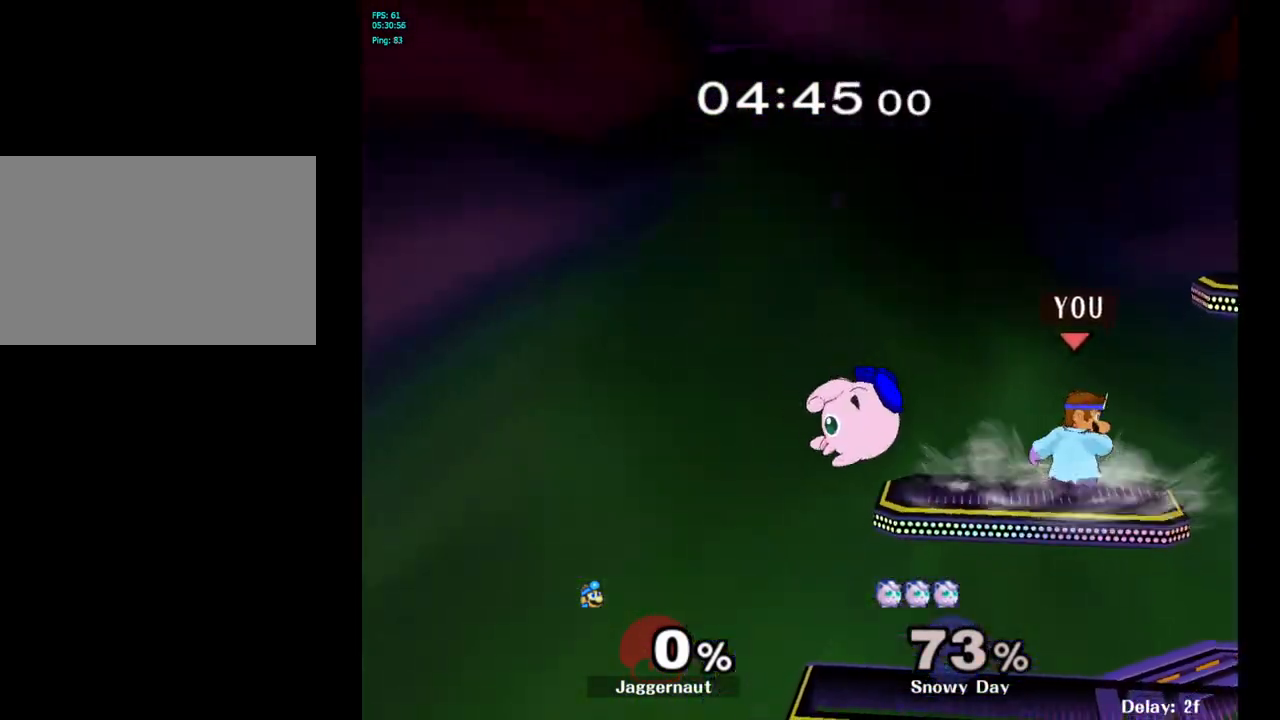
{"buttons": [], "left_stick": "center", "right_stick": "center", "events": [[17, "R1", "down"], [433, "R1", "up"]]}
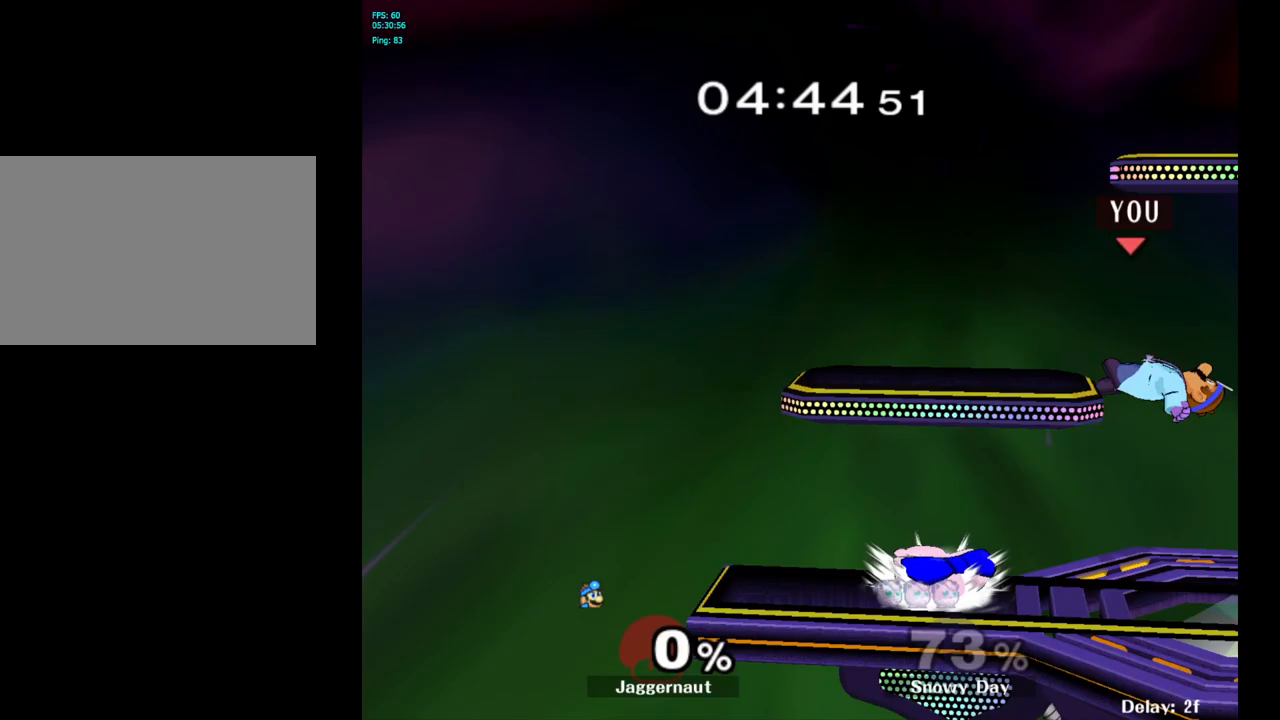
{"buttons": [], "left_stick": "right", "right_stick": "center", "events": [[117, "Y", "down"], [283, "Y", "up"], [433, "left_stick", "right"]]}
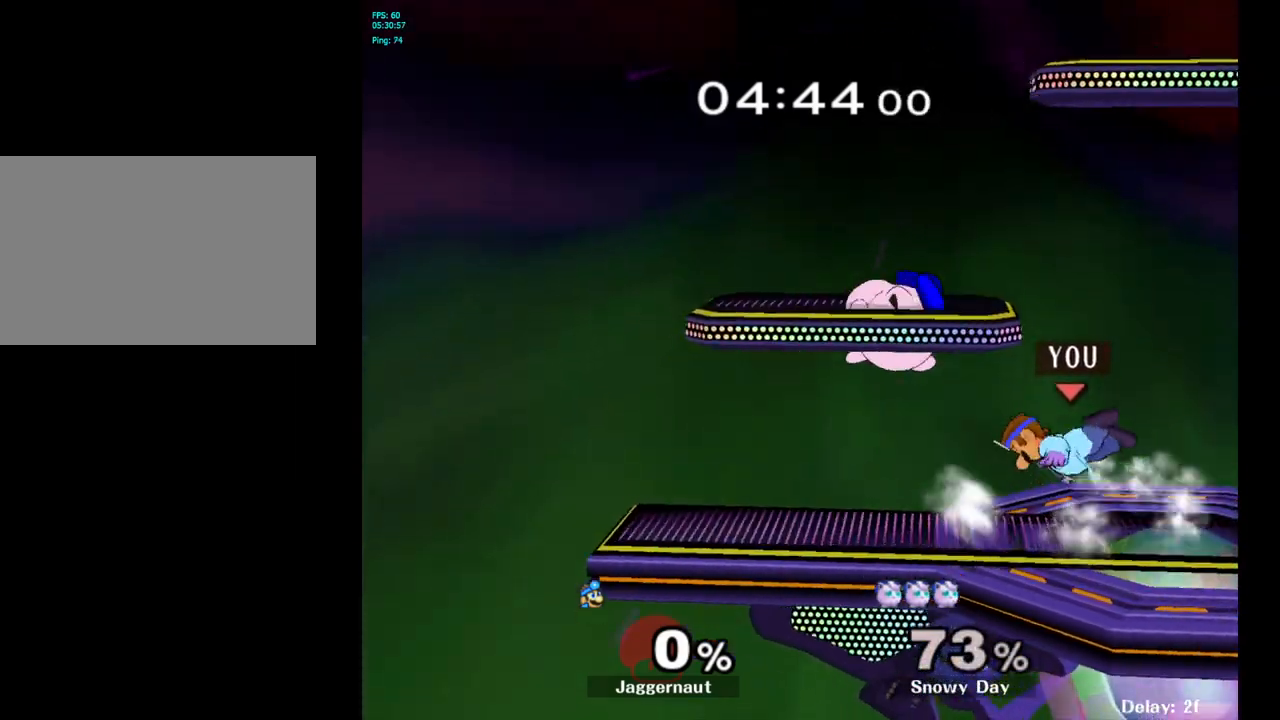
{"buttons": [], "left_stick": "center", "right_stick": "center", "events": [[117, "left_stick", "center"]]}
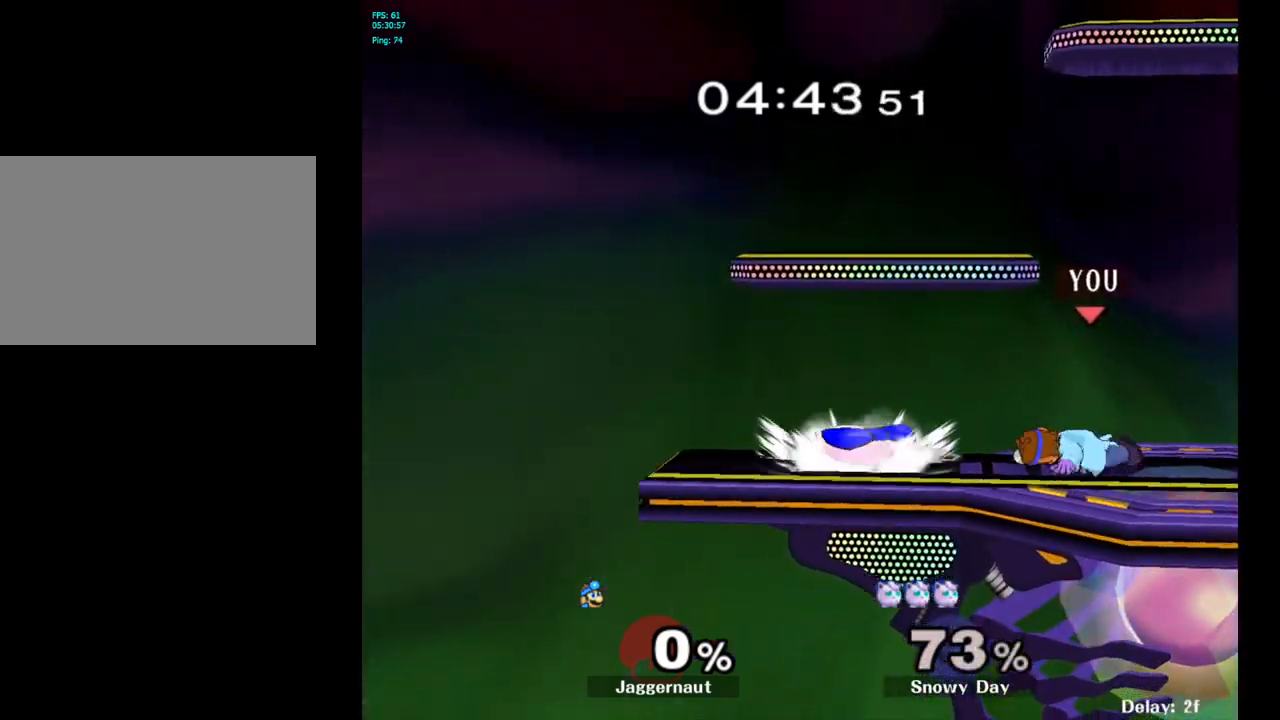
{"buttons": [], "left_stick": "center", "right_stick": "center", "events": [[17, "A", "down"], [217, "A", "up"]]}
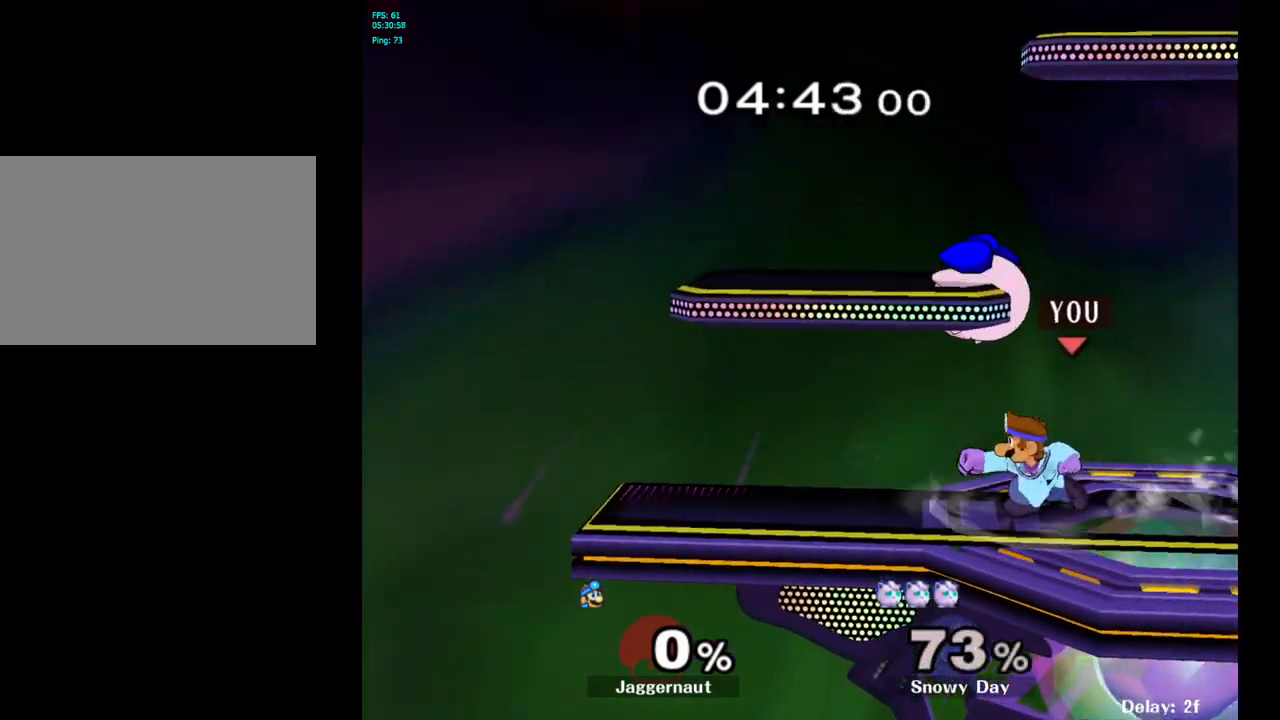
{"buttons": ["R1"], "left_stick": "center", "right_stick": "center", "events": [[150, "R1", "down"]]}
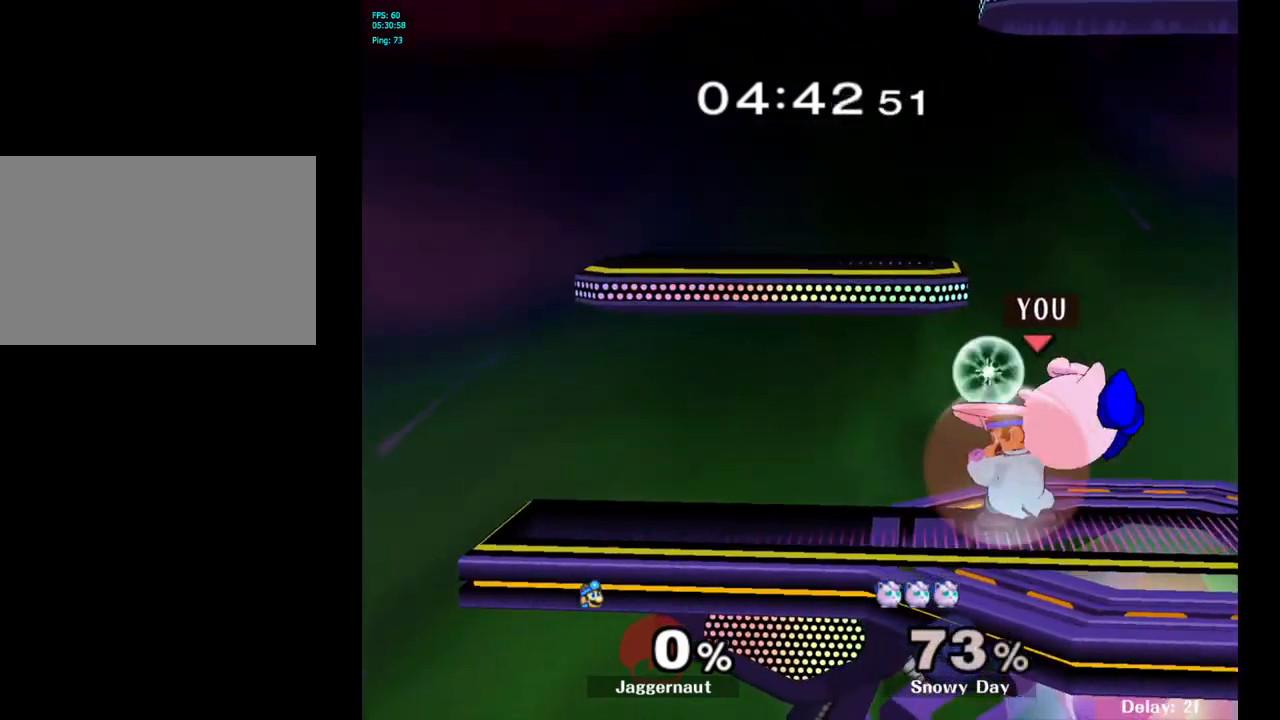
{"buttons": ["R1"], "left_stick": "center", "right_stick": "center", "events": [[267, "left_stick", "right"], [433, "left_stick", "center"]]}
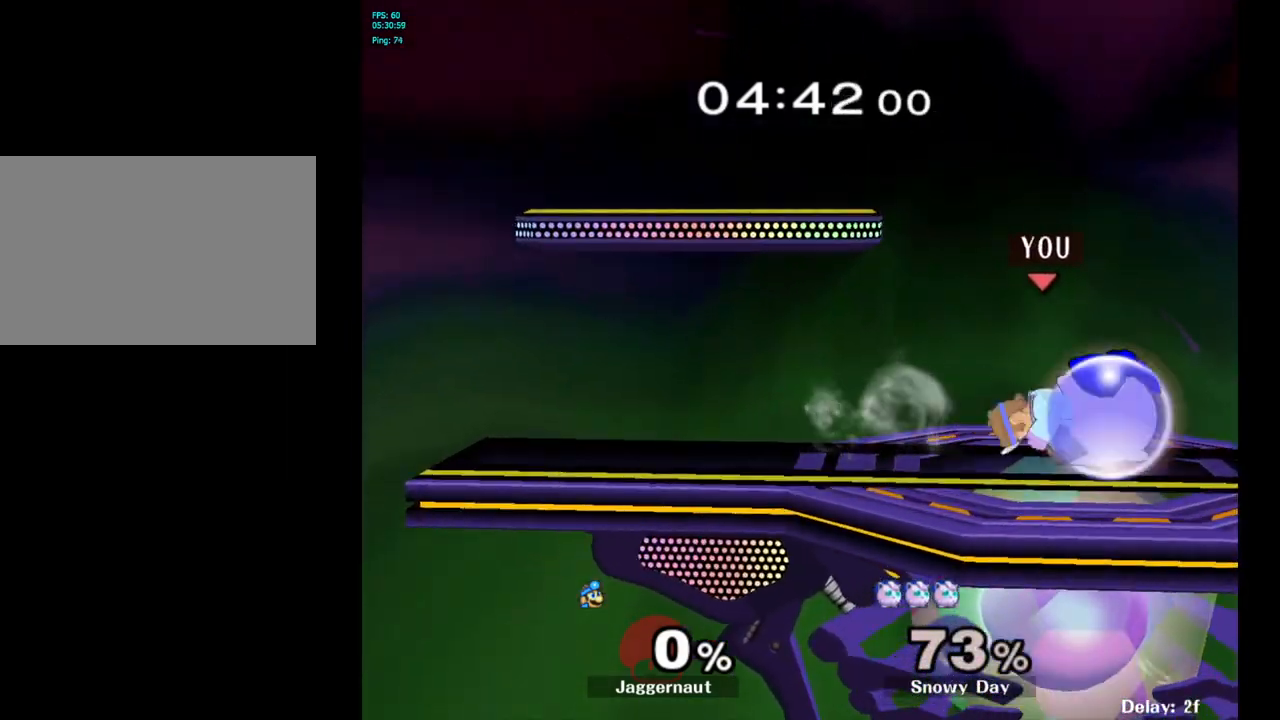
{"buttons": ["R1"], "left_stick": "center", "right_stick": "center", "events": []}
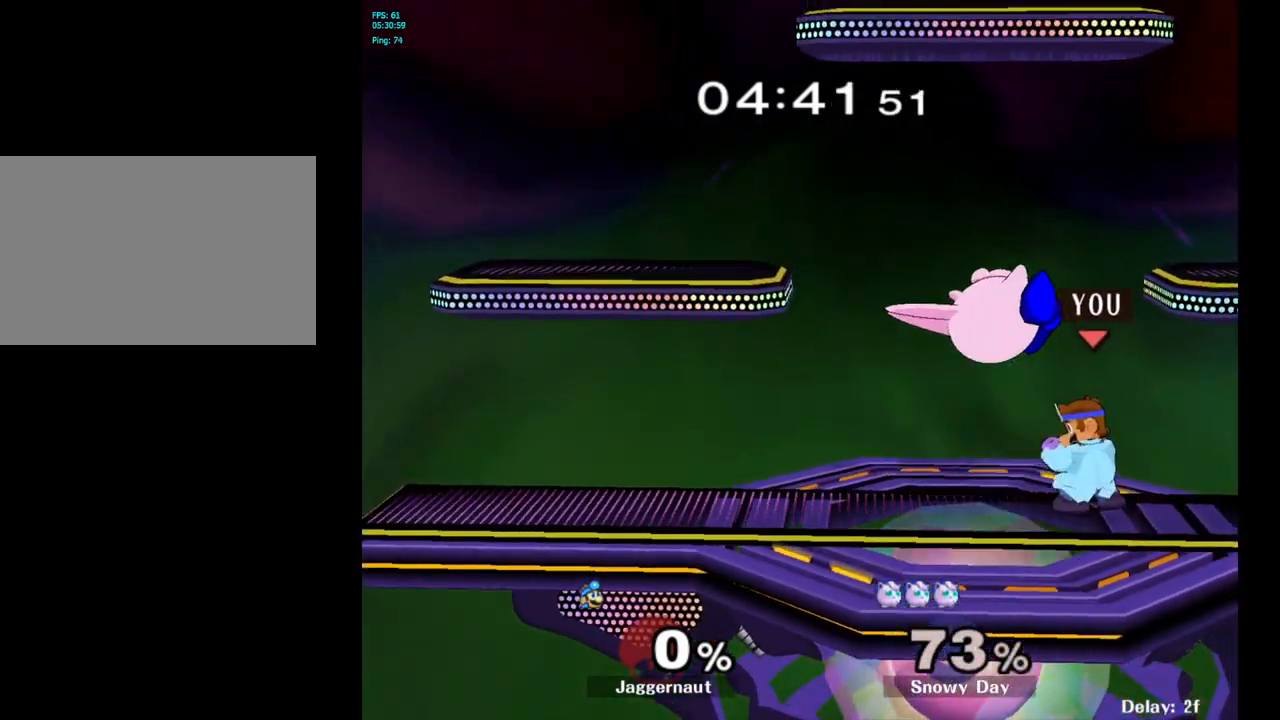
{"buttons": [], "left_stick": "center", "right_stick": "center", "events": [[167, "R1", "up"], [267, "Y", "down"], [300, "Y", "up"], [367, "A", "down"], [450, "A", "up"]]}
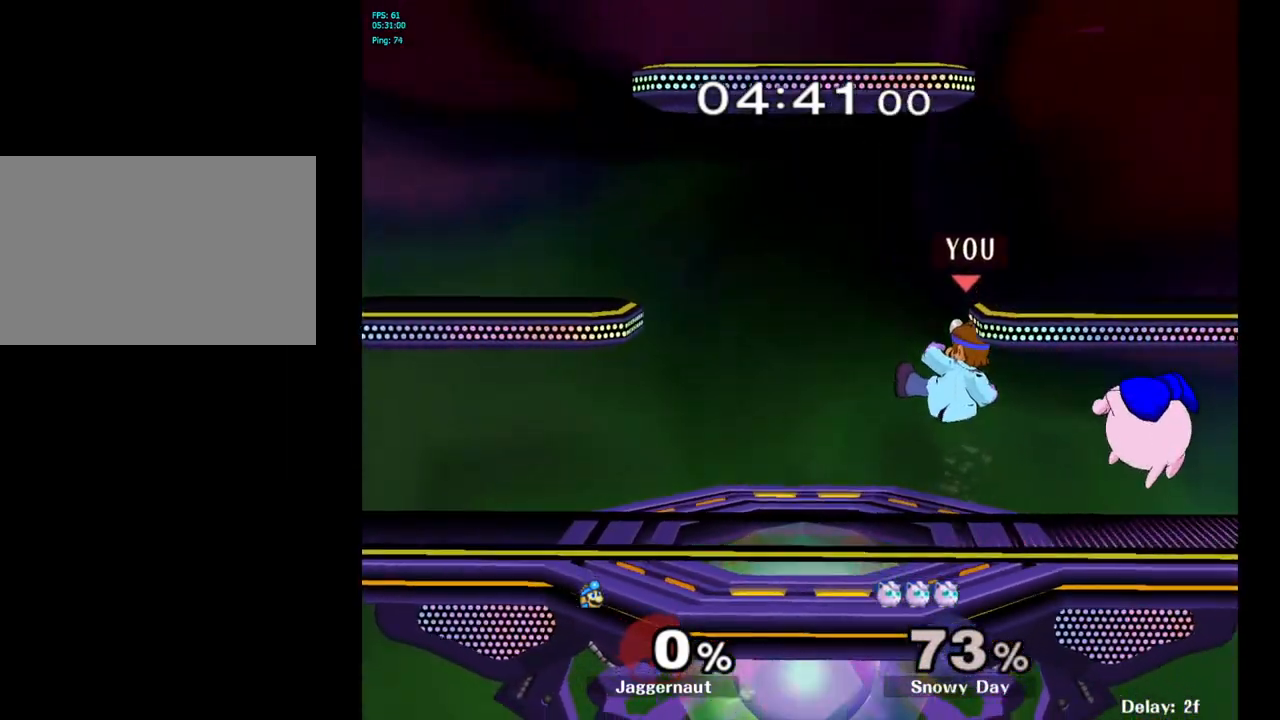
{"buttons": [], "left_stick": "center", "right_stick": "center", "events": [[133, "left_stick", "left"], [250, "R1", "down"], [283, "left_stick", "down-left"], [417, "R1", "up"], [433, "left_stick", "center"]]}
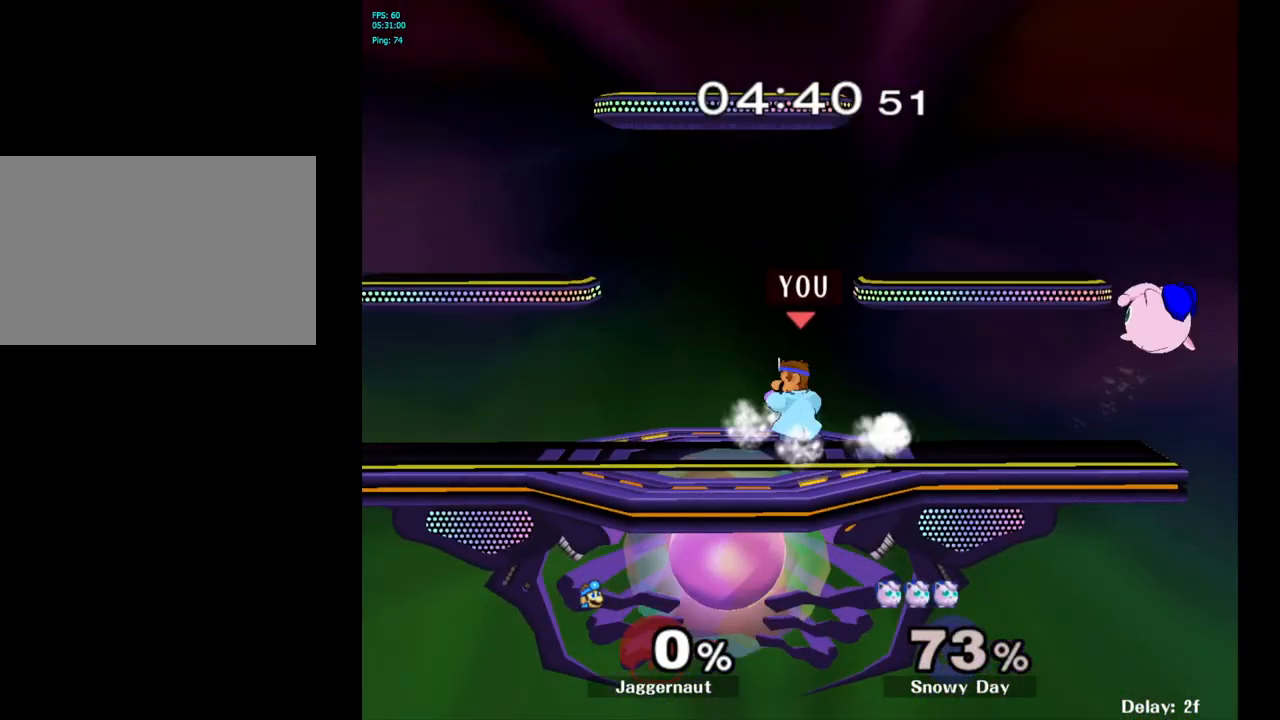
{"buttons": ["A", "Y"], "left_stick": "center", "right_stick": "center", "events": [[100, "left_stick", "left"], [217, "left_stick", "right"], [400, "Y", "down"], [467, "left_stick", "center"], [500, "A", "down"]]}
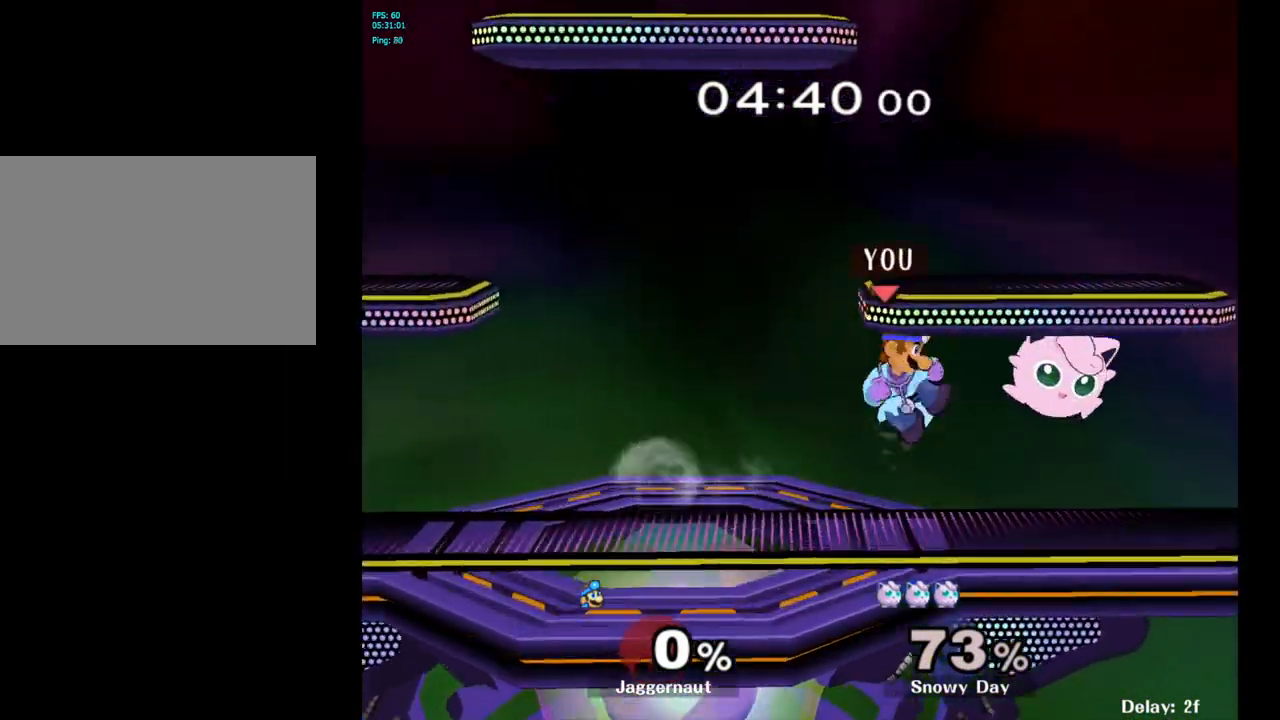
{"buttons": ["R1"], "left_stick": "down-left", "right_stick": "center", "events": [[117, "Y", "up"], [200, "A", "up"], [217, "left_stick", "up-left"], [483, "R1", "down"], [483, "left_stick", "down-left"]]}
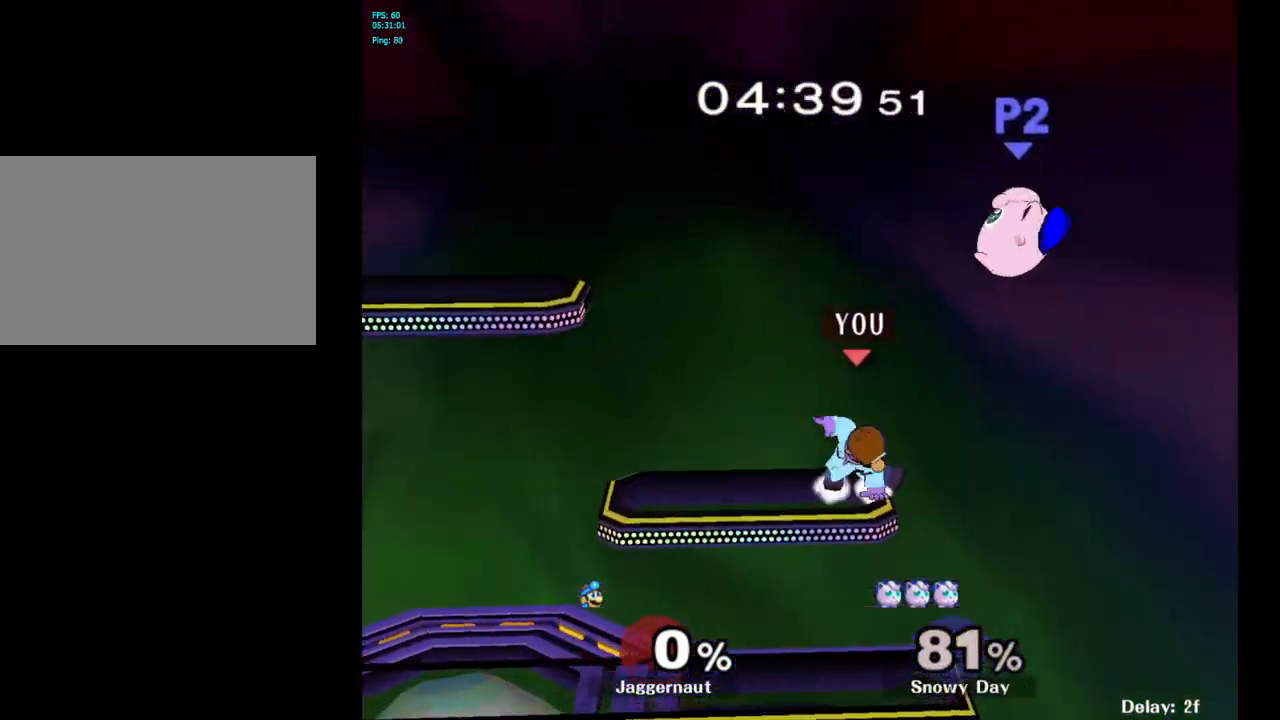
{"buttons": [], "left_stick": "down-left", "right_stick": "center", "events": [[117, "R1", "up"], [200, "left_stick", "center"], [317, "Y", "down"], [350, "left_stick", "down-left"], [383, "R1", "down"], [483, "Y", "up"], [500, "R1", "up"]]}
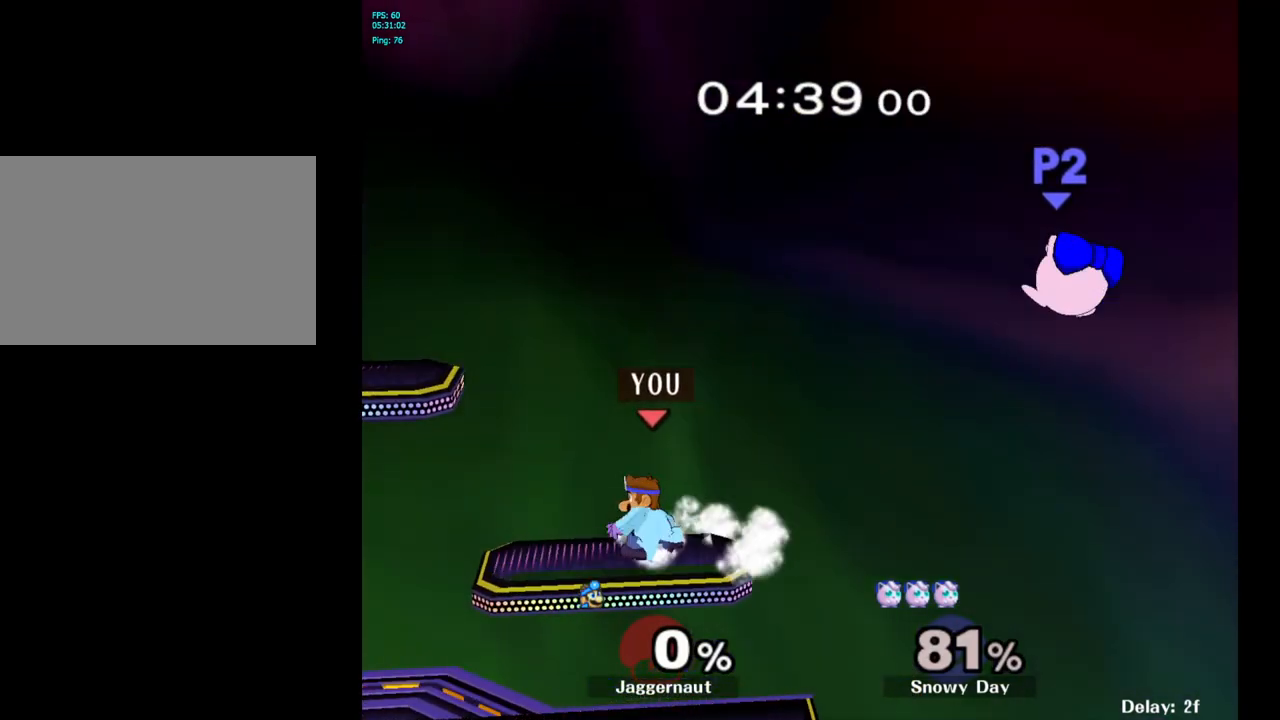
{"buttons": [], "left_stick": "up-left", "right_stick": "center", "events": [[50, "left_stick", "center"], [200, "Y", "down"], [217, "left_stick", "down"], [267, "R1", "down"], [267, "left_stick", "down-left"], [367, "Y", "up"], [400, "R1", "up"], [400, "left_stick", "center"], [500, "left_stick", "up-left"]]}
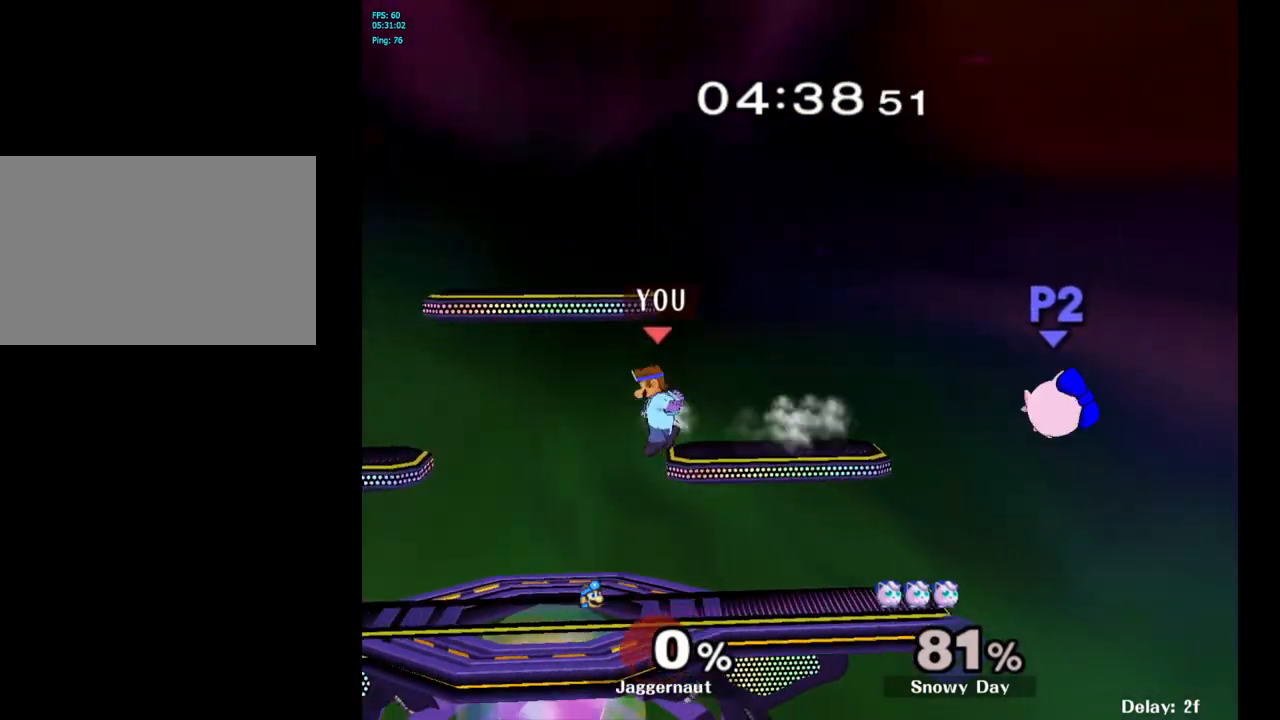
{"buttons": [], "left_stick": "right", "right_stick": "center", "events": [[100, "left_stick", "down-left"], [167, "left_stick", "down"], [283, "left_stick", "center"], [400, "left_stick", "right"]]}
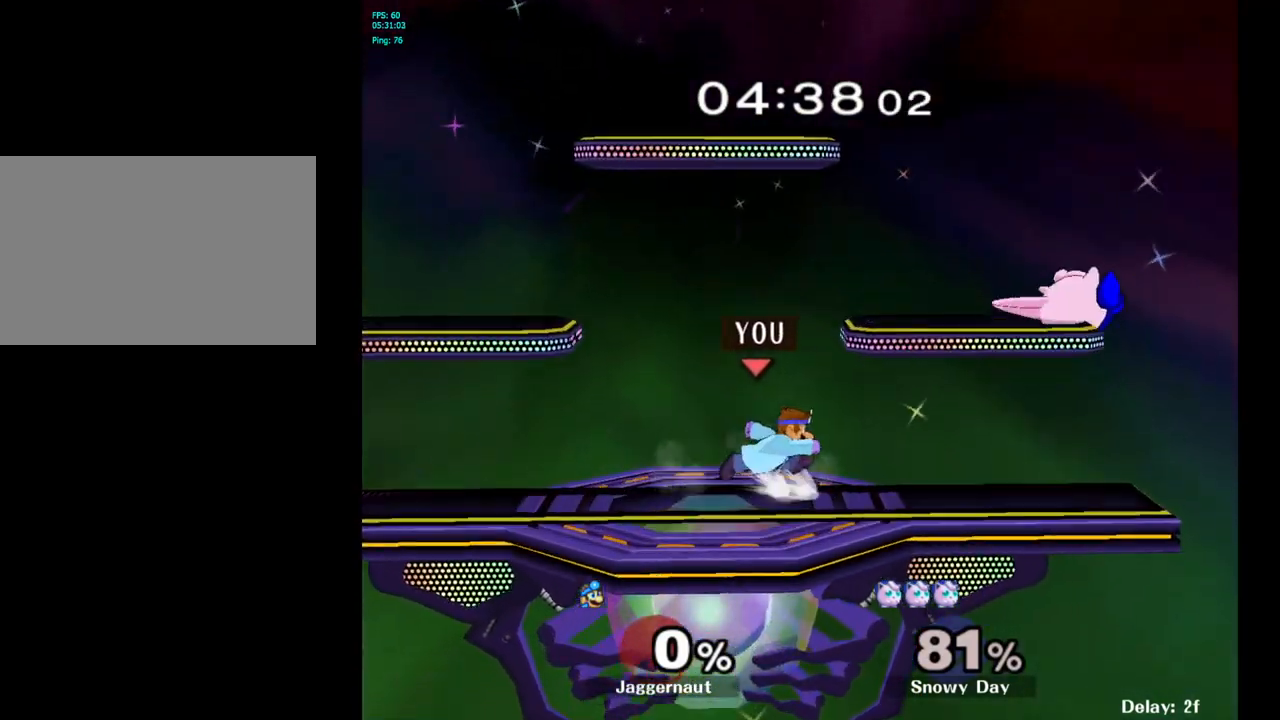
{"buttons": ["B"], "left_stick": "center", "right_stick": "center", "events": [[33, "Y", "down"], [83, "left_stick", "down-left"], [100, "R1", "down"], [183, "Y", "up"], [217, "R1", "up"], [217, "left_stick", "center"], [333, "Y", "down"], [383, "Y", "up"], [467, "B", "down"]]}
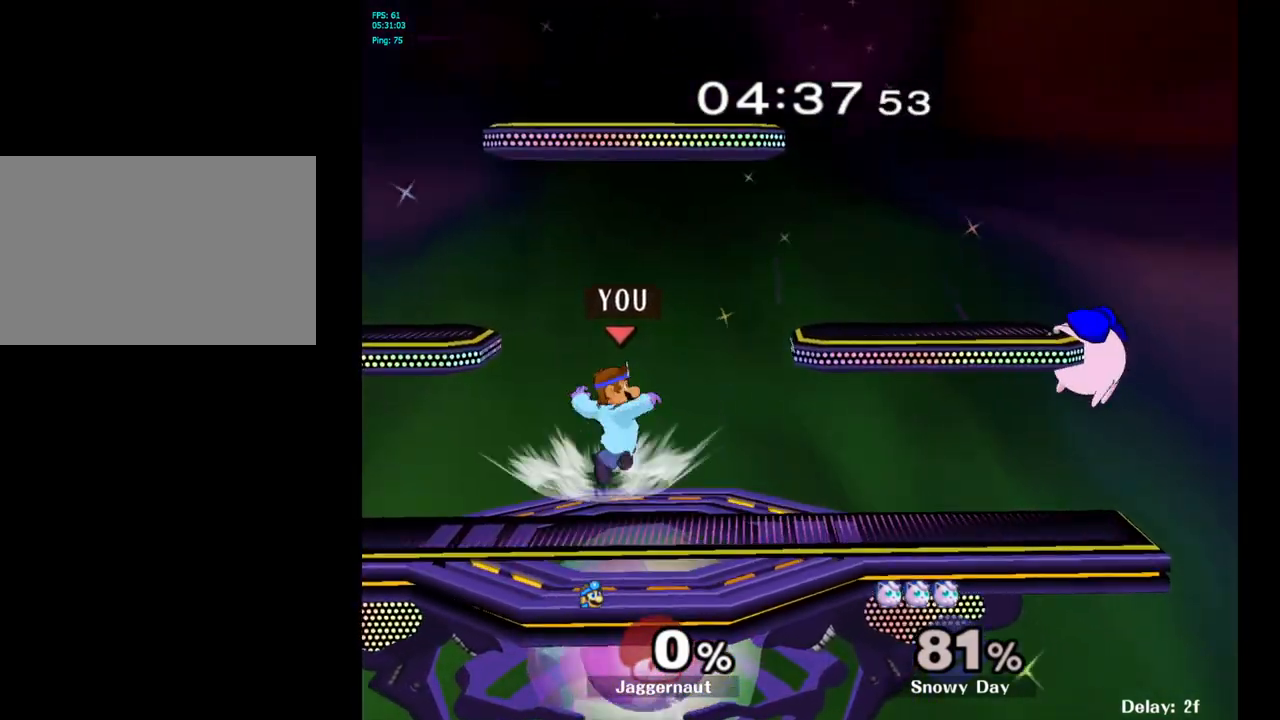
{"buttons": [], "left_stick": "center", "right_stick": "center", "events": [[33, "B", "up"], [100, "left_stick", "left"], [233, "left_stick", "down-left"], [267, "R1", "down"], [400, "R1", "up"], [400, "left_stick", "center"]]}
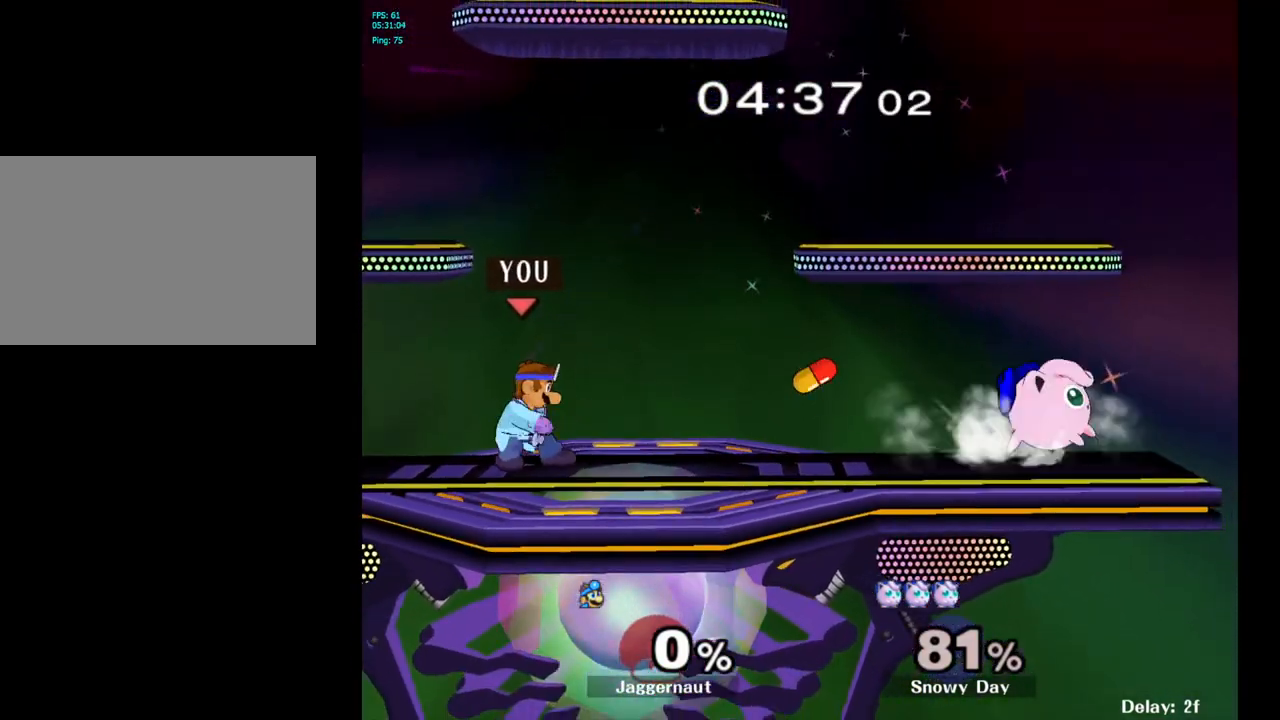
{"buttons": ["Y"], "left_stick": "down", "right_stick": "center", "events": [[200, "left_stick", "right"], [500, "Y", "down"], [500, "left_stick", "down"]]}
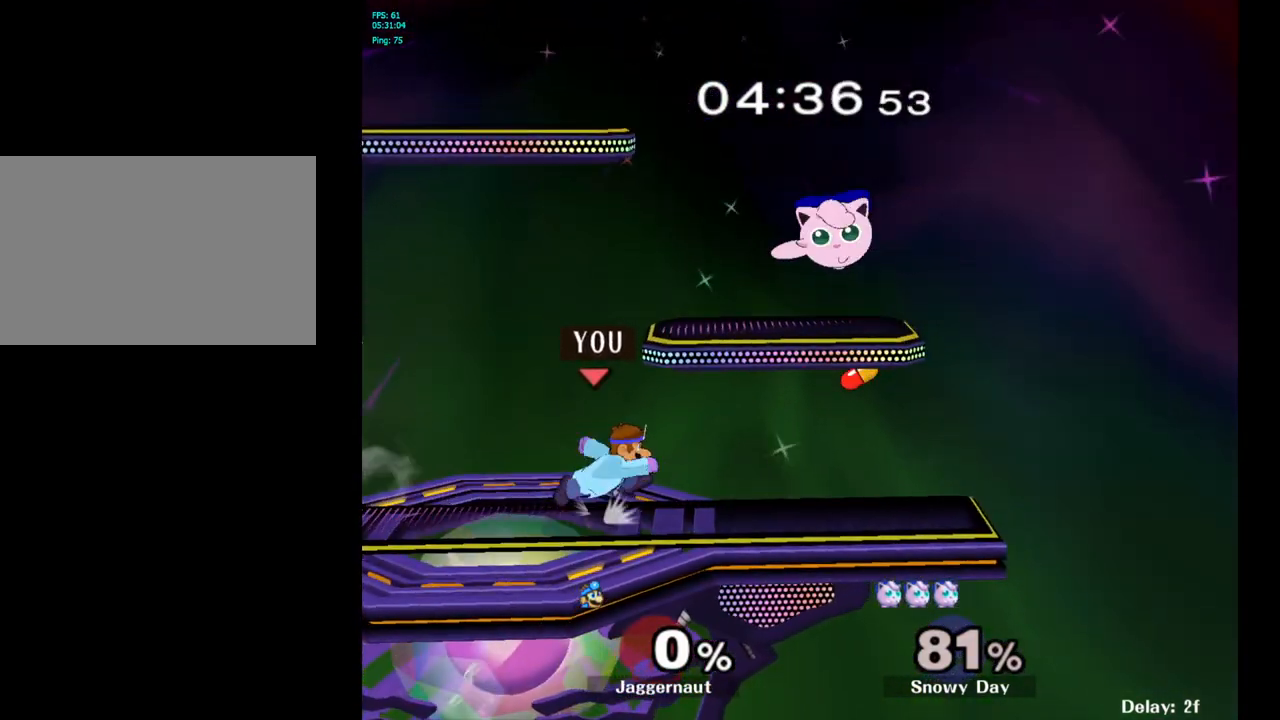
{"buttons": [], "left_stick": "right", "right_stick": "center", "events": [[67, "left_stick", "down-left"], [117, "R1", "down"], [200, "Y", "up"], [200, "left_stick", "center"], [217, "R1", "up"], [500, "left_stick", "right"]]}
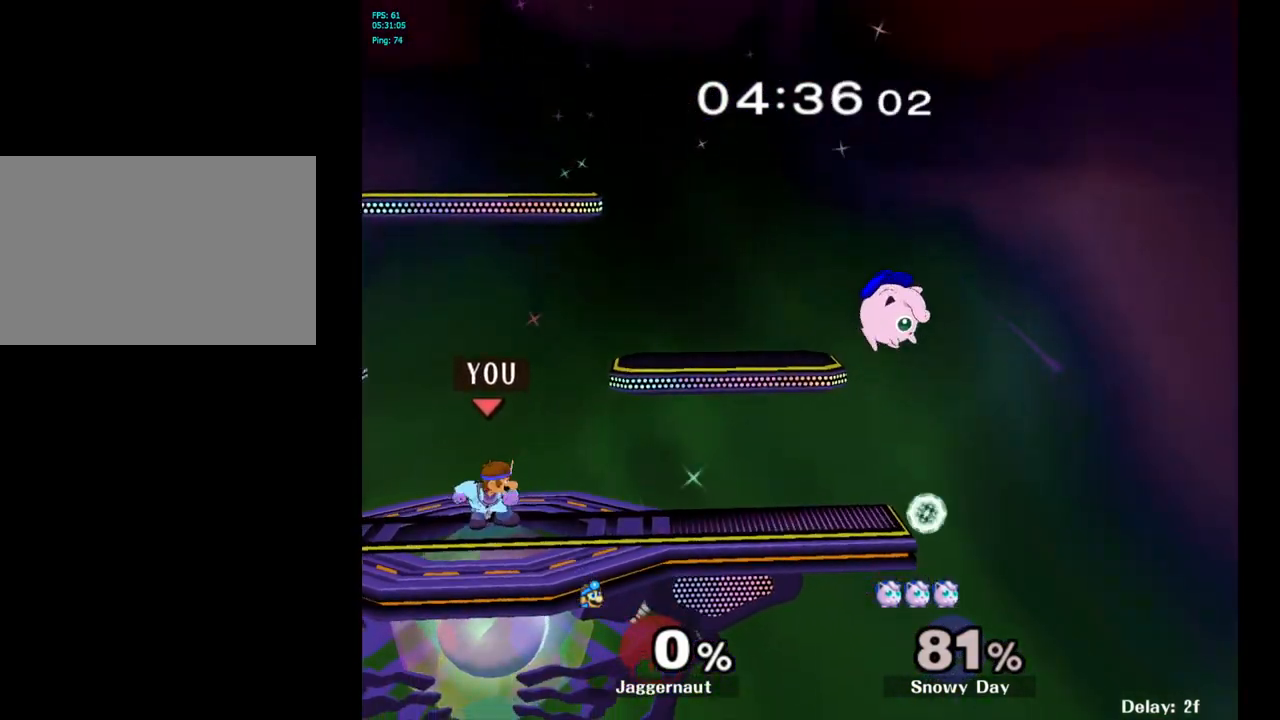
{"buttons": [], "left_stick": "center", "right_stick": "center", "events": [[233, "left_stick", "center"]]}
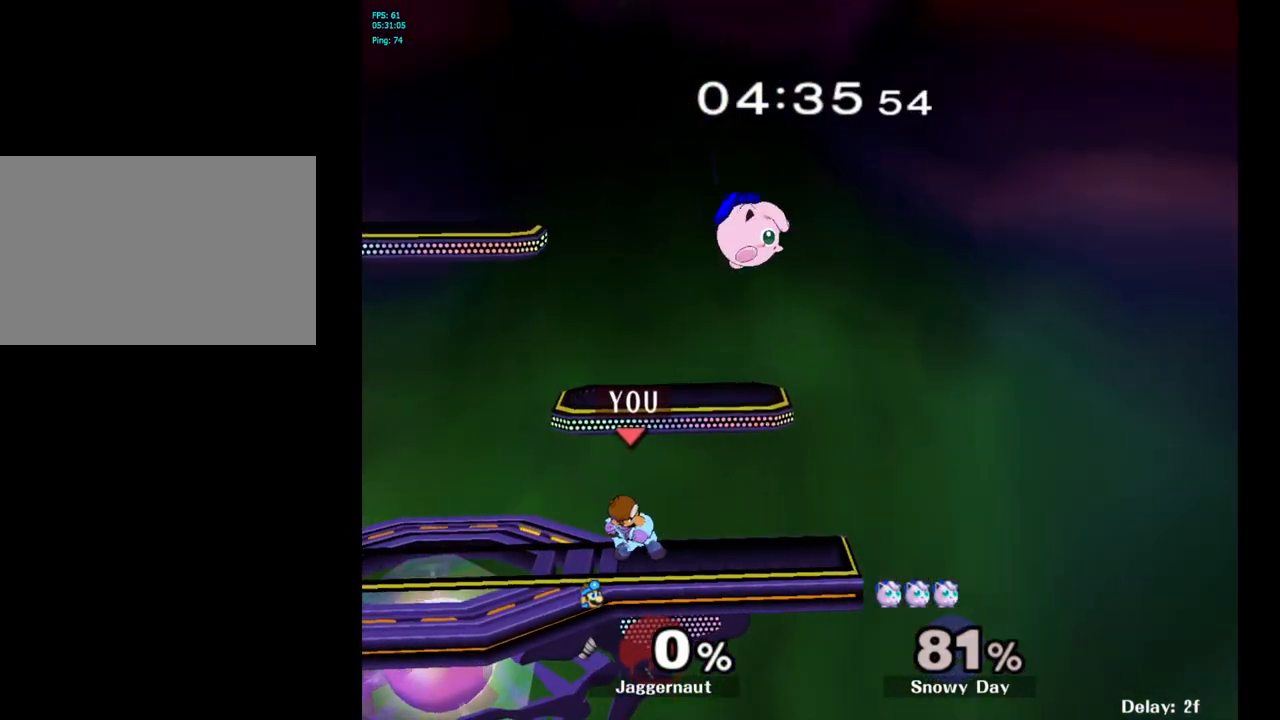
{"buttons": [], "left_stick": "center", "right_stick": "center", "events": []}
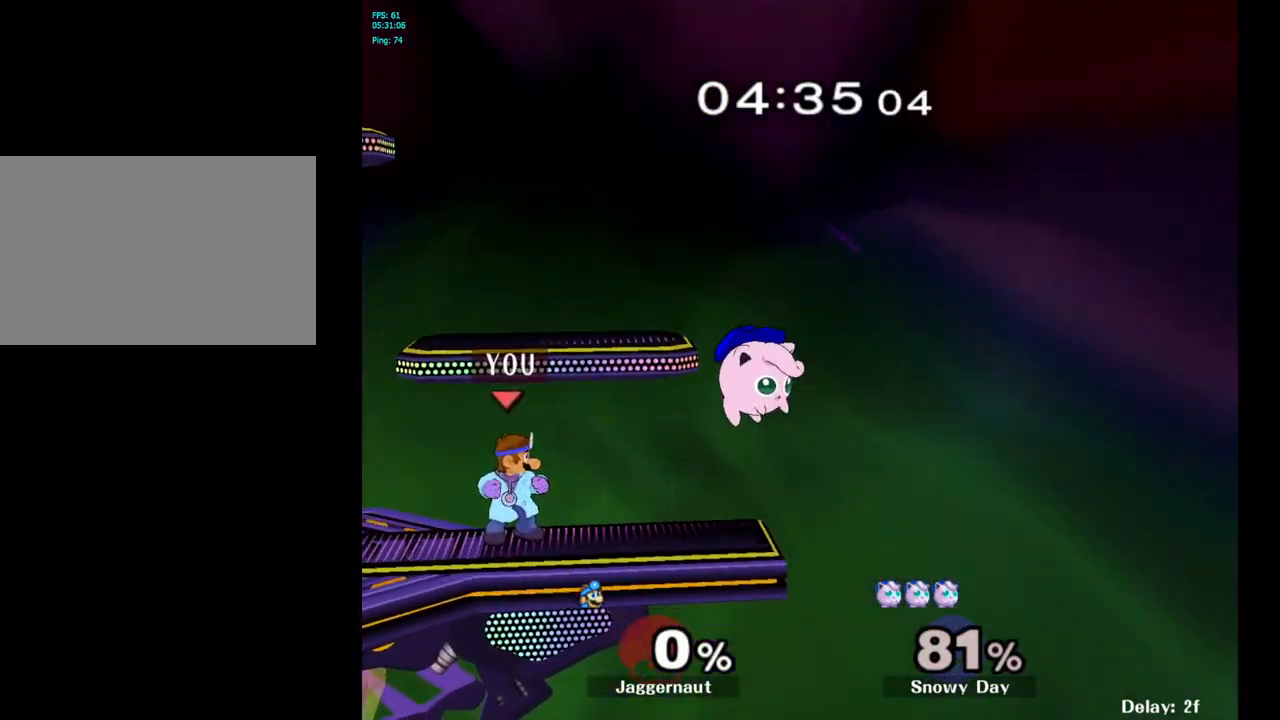
{"buttons": [], "left_stick": "center", "right_stick": "center", "events": [[233, "A", "down"], [350, "A", "up"]]}